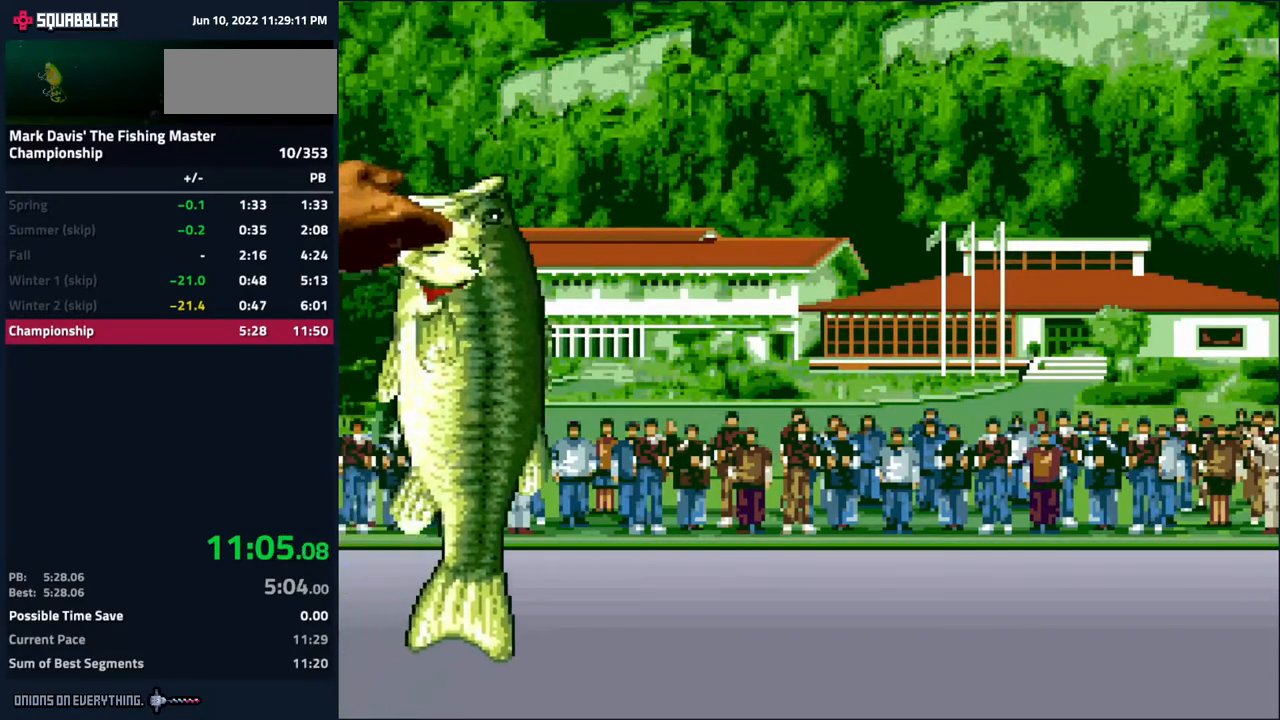
Gameplay with a controller (Nintendo layout); each line is a JSON object with the inputs held at the frame after it. "events" lists button and stick changes between this image and that frame as [ms after this image, input, new state], when the widget could be followed in between. Not read: L3 R3.
{"buttons": ["A"], "events": [[17, "A", "up"], [67, "A", "down"], [117, "A", "up"], [167, "A", "down"], [183, "A", "up"], [233, "A", "down"], [267, "A", "up"], [333, "A", "down"], [350, "A", "up"], [417, "A", "down"], [467, "A", "up"], [500, "A", "down"]]}
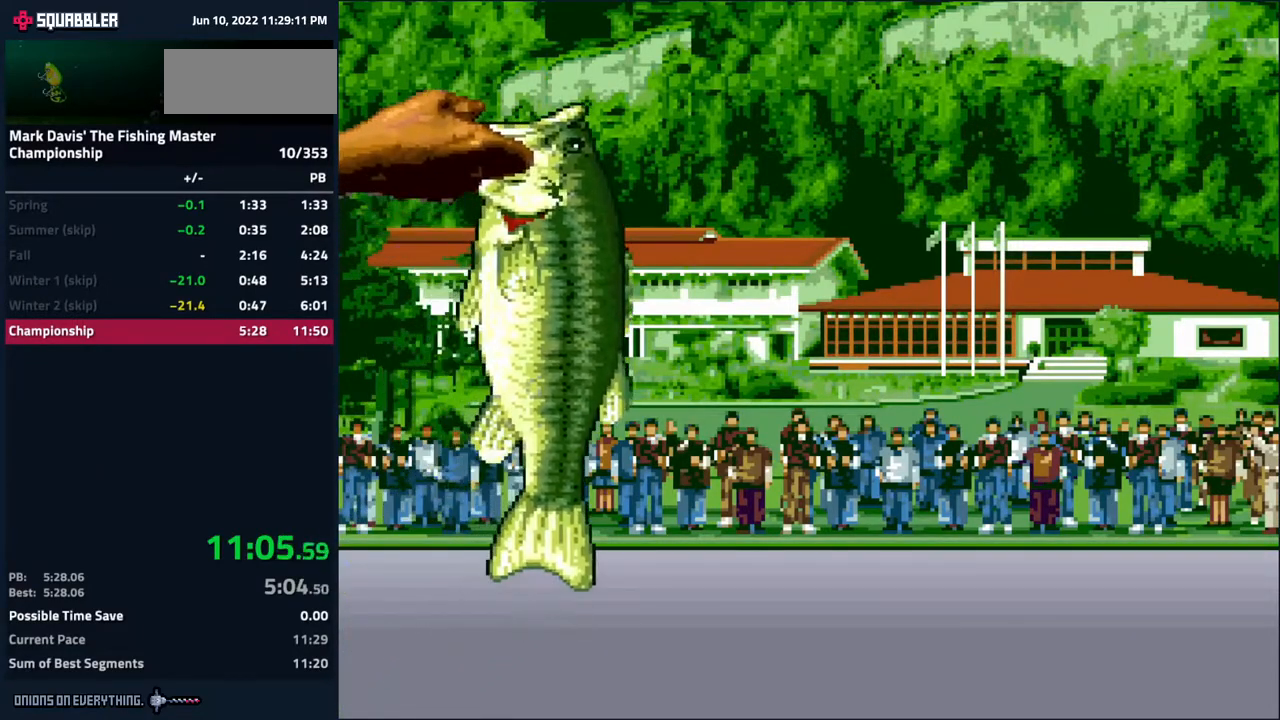
{"buttons": ["A"], "events": [[50, "A", "up"], [83, "A", "down"], [167, "A", "up"], [200, "A", "down"], [233, "A", "up"], [283, "A", "down"], [350, "A", "up"], [383, "A", "down"], [433, "A", "up"], [467, "A", "down"]]}
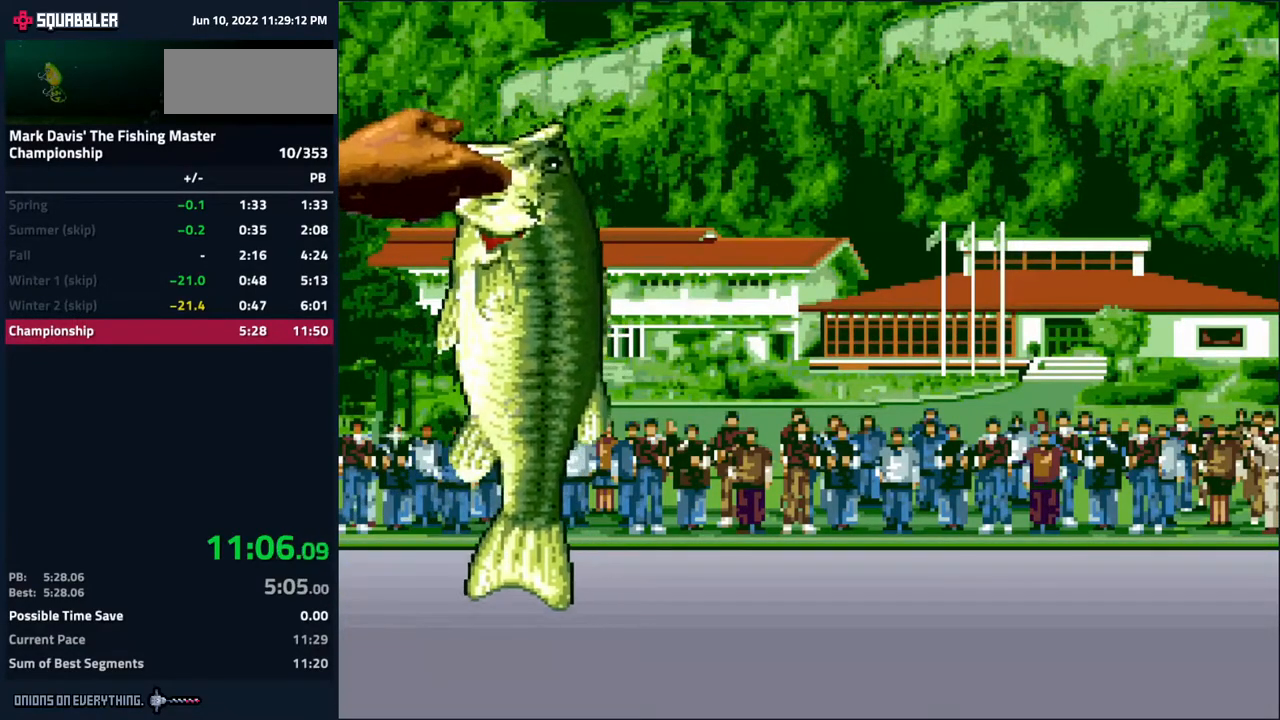
{"buttons": [], "events": [[17, "A", "up"], [83, "A", "down"], [100, "A", "up"], [150, "A", "down"], [233, "A", "up"], [250, "A", "down"], [283, "A", "up"], [333, "A", "down"], [417, "A", "up"], [467, "A", "down"], [483, "A", "up"]]}
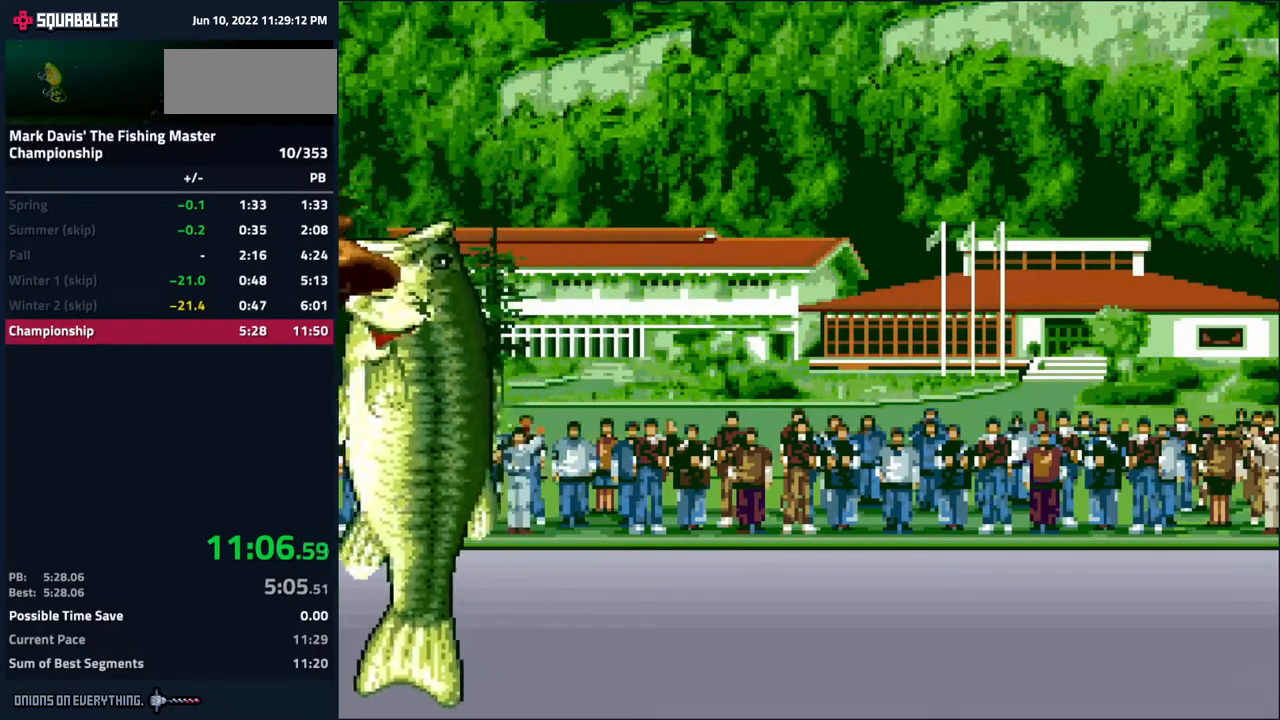
{"buttons": [], "events": [[17, "A", "down"], [100, "A", "up"], [133, "A", "down"], [183, "A", "up"], [217, "A", "down"], [300, "A", "up"], [333, "A", "down"], [350, "A", "up"], [417, "A", "down"], [483, "A", "up"]]}
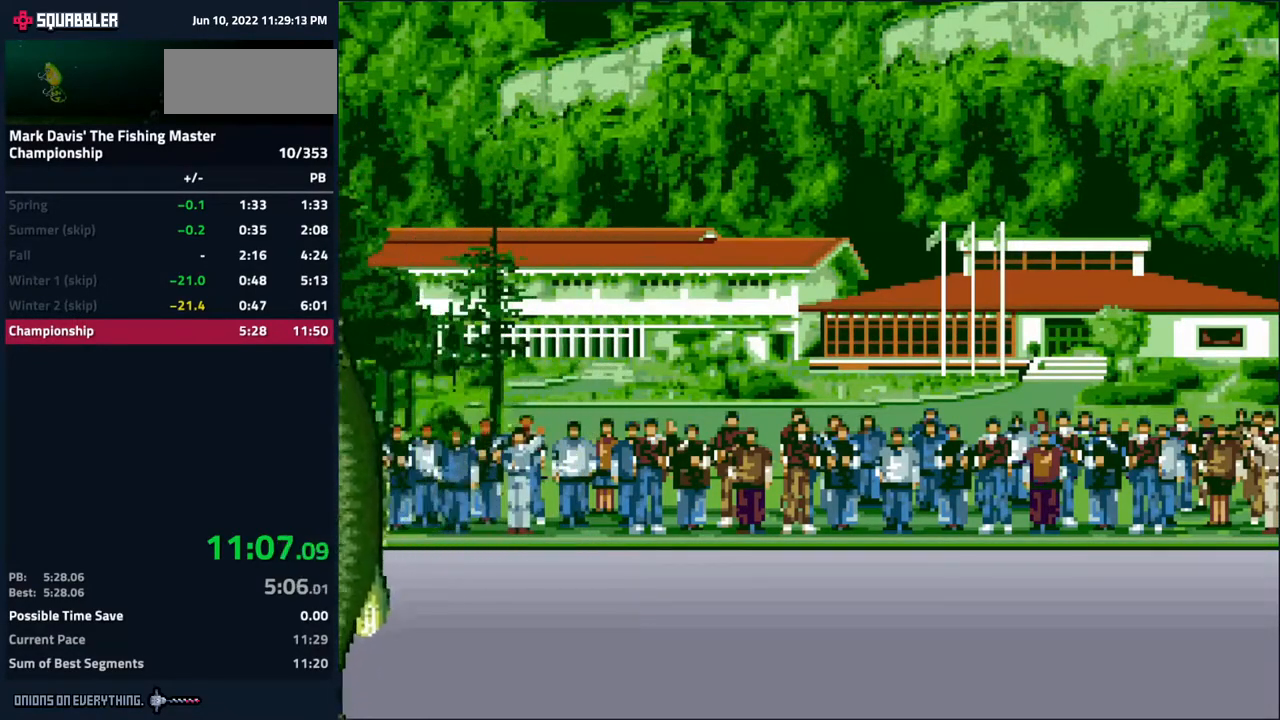
{"buttons": ["A"], "events": [[17, "A", "down"], [50, "A", "up"], [100, "A", "down"], [167, "A", "up"], [200, "A", "down"], [233, "A", "up"], [283, "A", "down"], [367, "A", "up"], [417, "A", "down"], [433, "A", "up"], [450, "A", "down"]]}
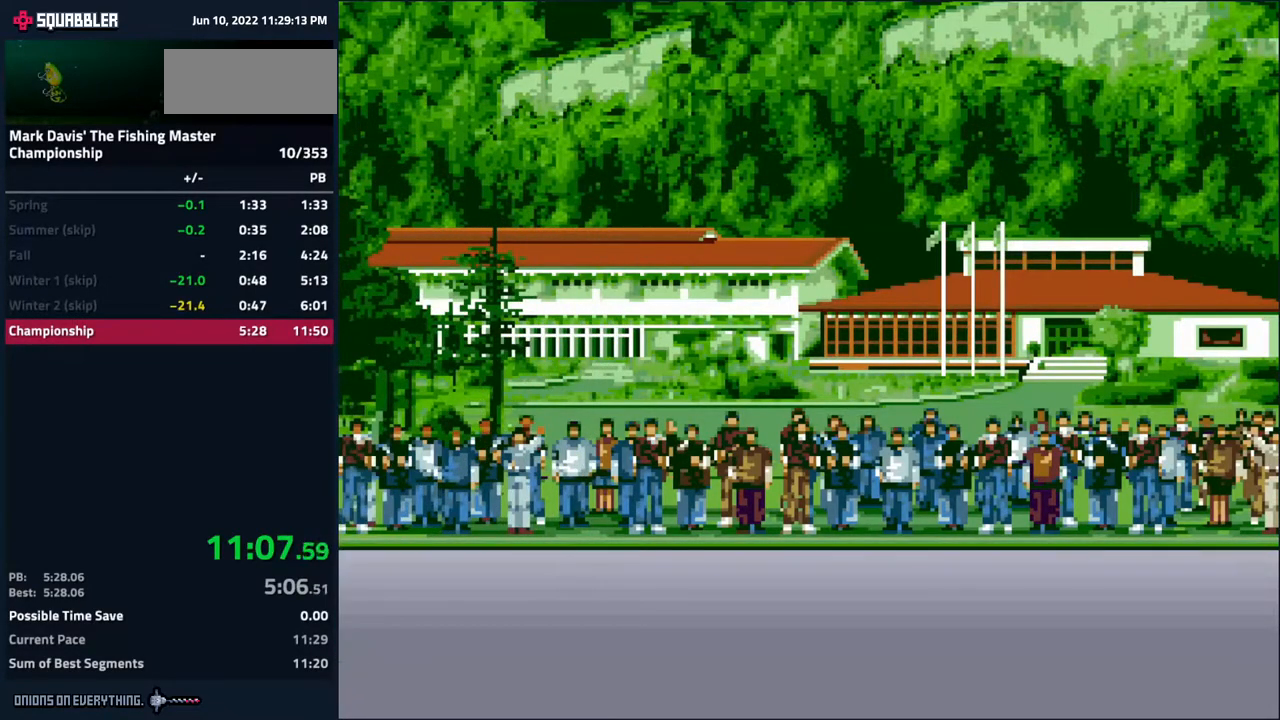
{"buttons": [], "events": [[50, "A", "up"], [83, "A", "down"], [133, "A", "up"], [150, "A", "down"], [233, "A", "up"], [267, "A", "down"], [300, "A", "up"], [350, "A", "down"], [433, "A", "up"], [450, "A", "down"], [483, "A", "up"]]}
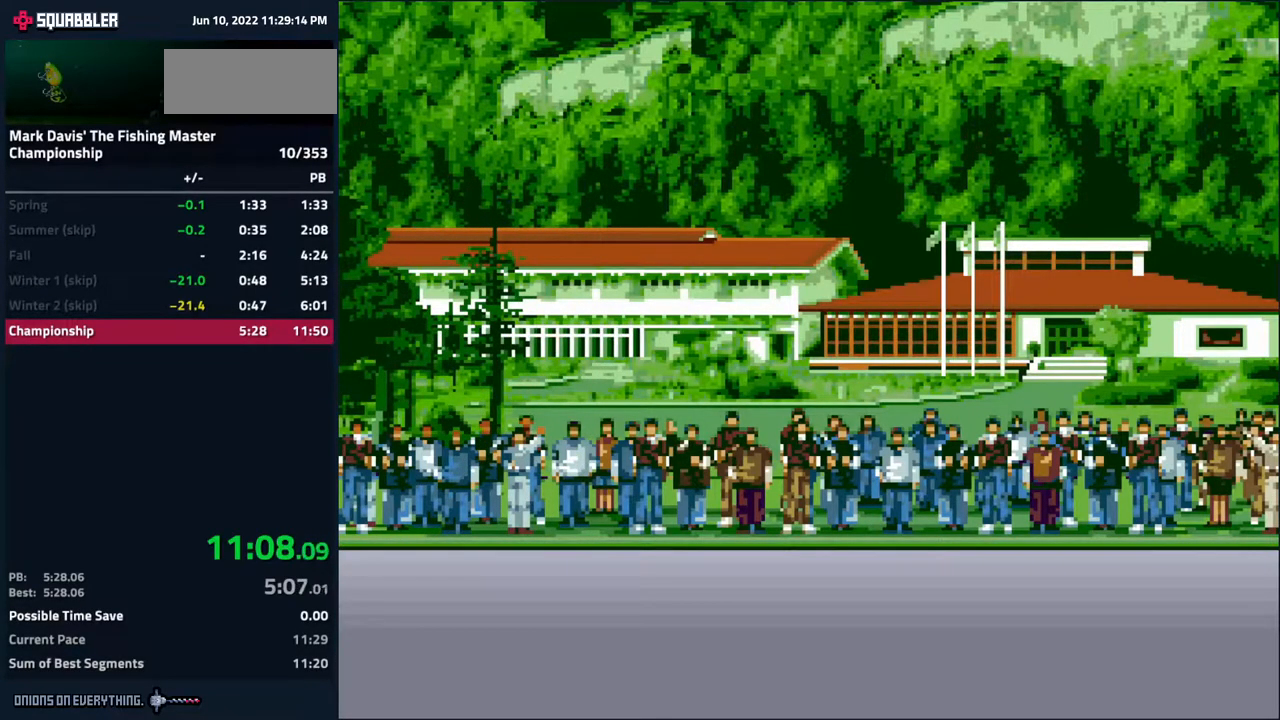
{"buttons": [], "events": [[33, "A", "down"], [117, "A", "up"], [167, "A", "down"], [183, "A", "up"], [217, "A", "down"], [283, "A", "up"], [333, "A", "down"], [367, "A", "up"], [417, "A", "down"], [483, "A", "up"]]}
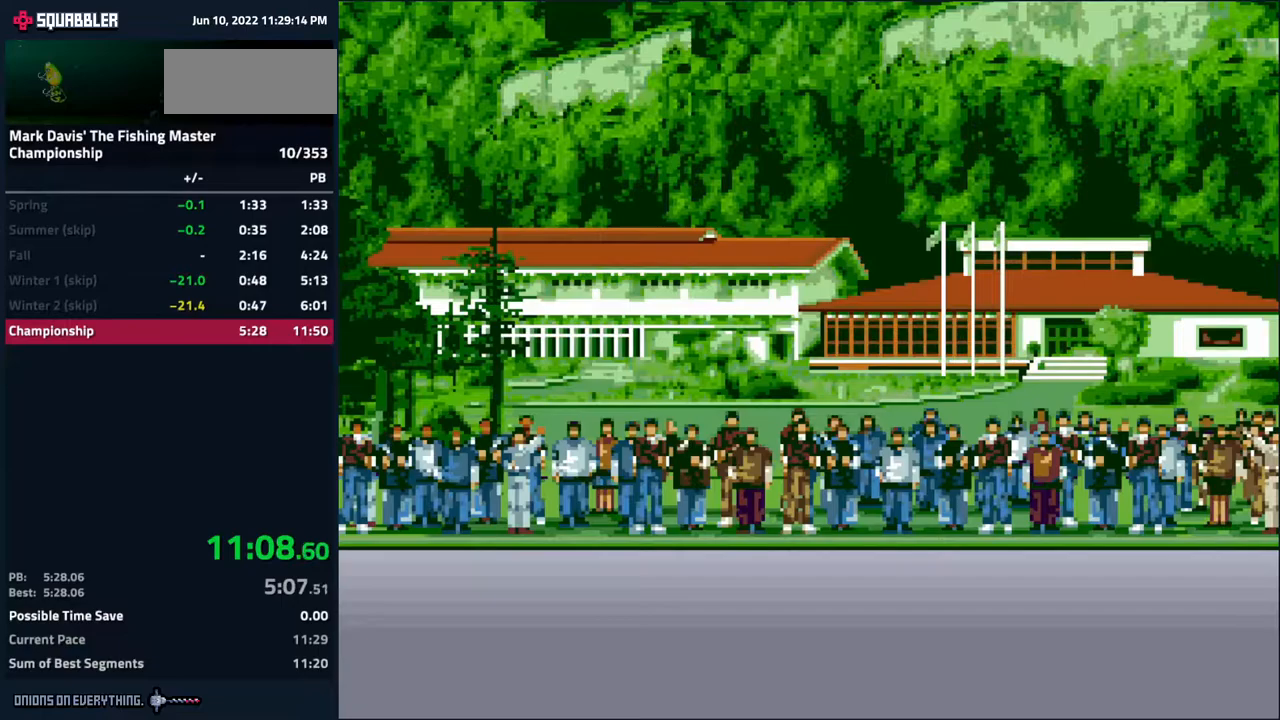
{"buttons": ["A"], "events": [[17, "A", "down"], [50, "A", "up"], [100, "A", "down"], [167, "A", "up"], [200, "A", "down"], [233, "A", "up"], [283, "A", "down"], [367, "A", "up"], [400, "A", "down"], [433, "A", "up"], [467, "A", "down"]]}
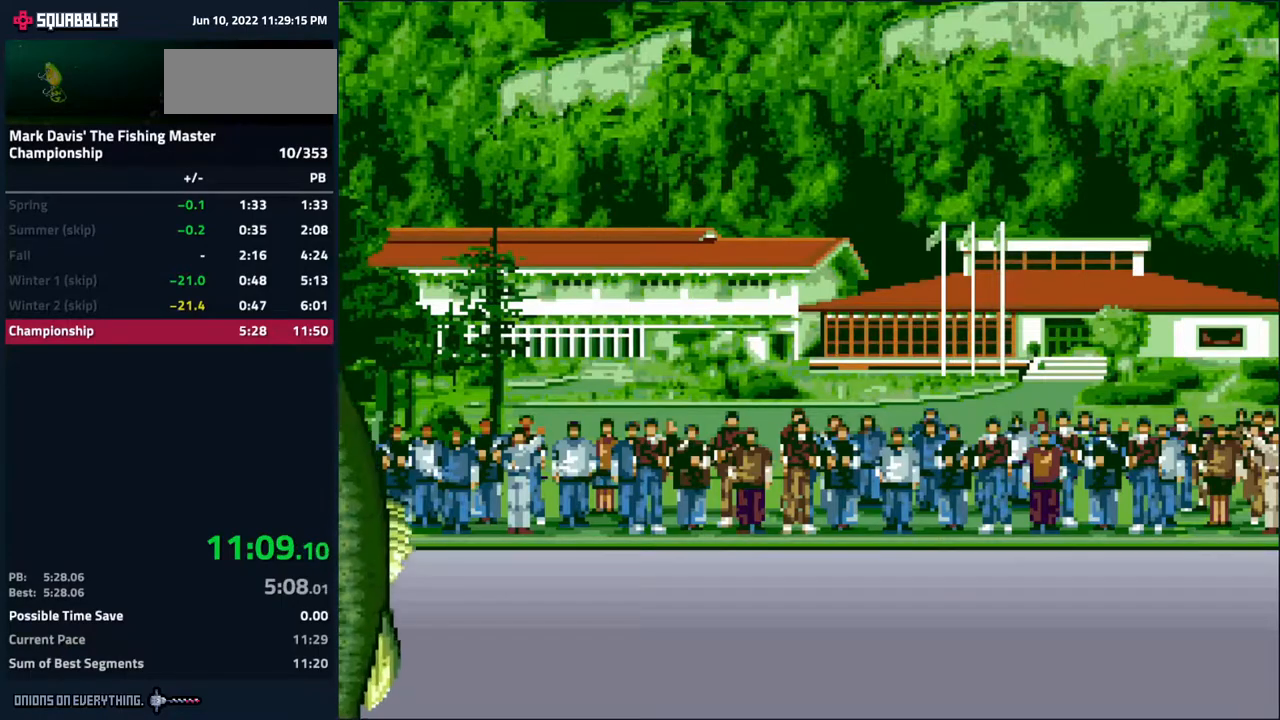
{"buttons": [], "events": [[50, "A", "up"], [83, "A", "down"], [117, "A", "up"], [150, "A", "down"], [233, "A", "up"], [250, "A", "down"], [300, "A", "up"], [333, "A", "down"], [417, "A", "up"], [450, "A", "down"], [483, "A", "up"]]}
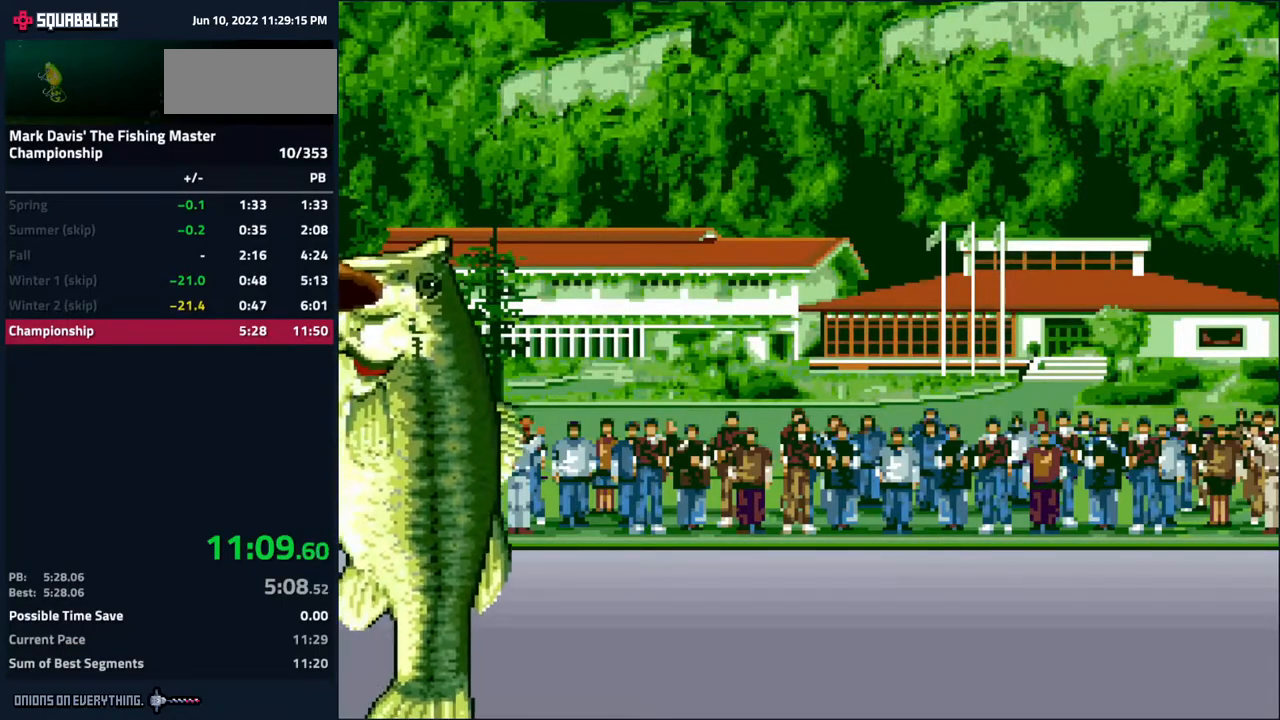
{"buttons": ["A"], "events": [[33, "A", "down"], [83, "A", "up"], [133, "A", "down"], [167, "A", "up"], [217, "A", "down"], [267, "A", "up"], [317, "A", "down"], [333, "A", "up"], [400, "A", "down"], [450, "A", "up"], [483, "A", "down"]]}
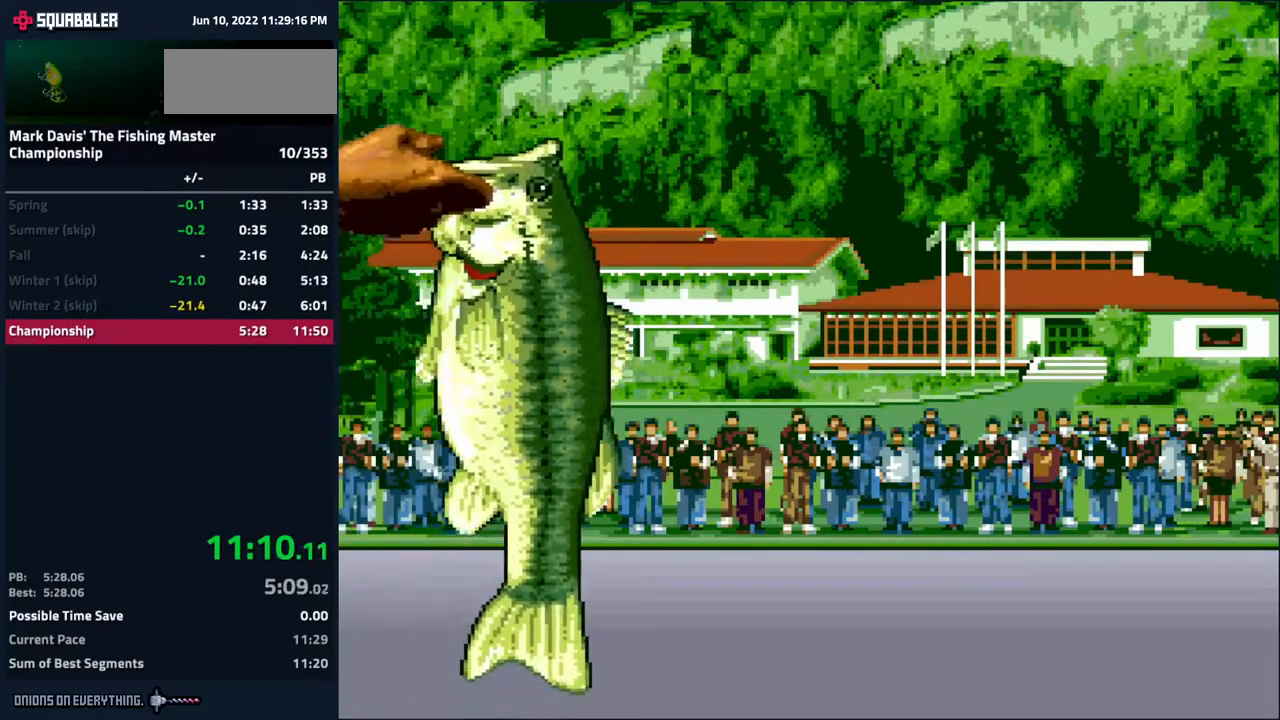
{"buttons": [], "events": [[17, "A", "up"], [67, "A", "down"], [133, "A", "up"], [217, "A", "down"], [300, "A", "up"], [367, "A", "down"], [383, "A", "up"], [417, "A", "down"], [483, "A", "up"]]}
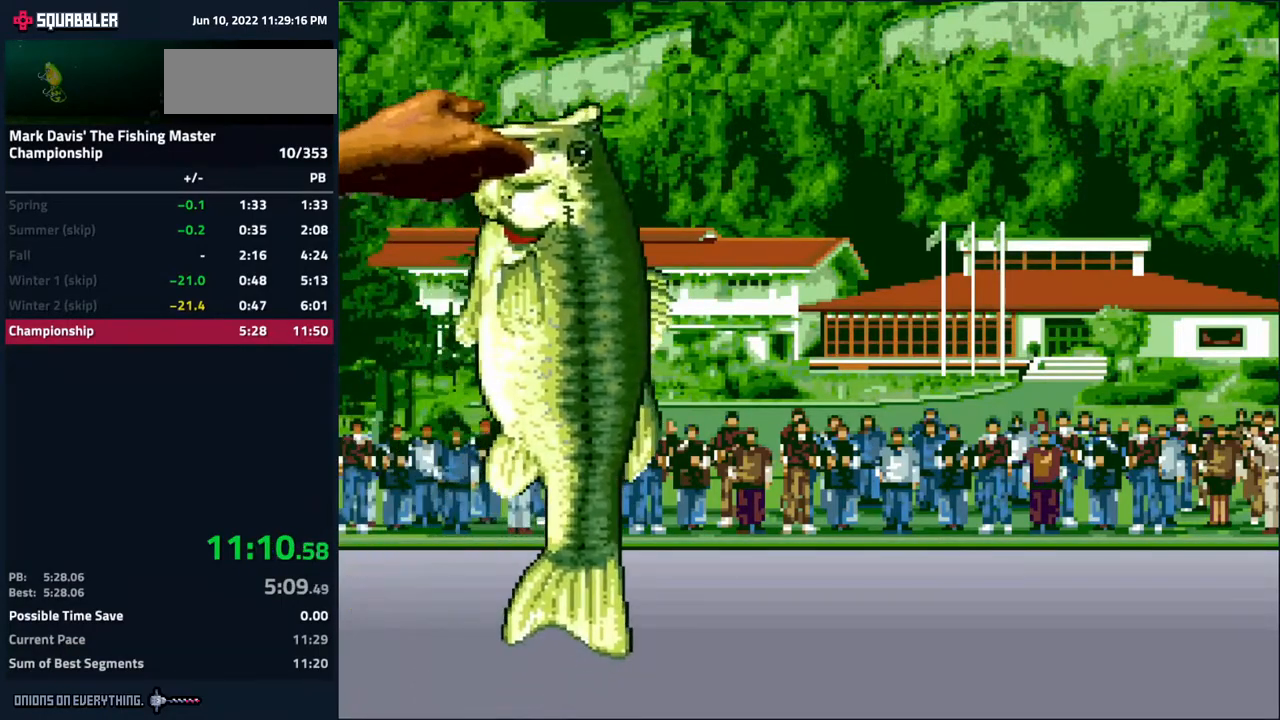
{"buttons": [], "events": [[17, "A", "down"], [67, "A", "up"], [117, "A", "down"], [150, "A", "up"], [250, "A", "down"], [300, "A", "up"], [350, "A", "down"], [400, "A", "up"], [433, "A", "down"], [467, "A", "up"]]}
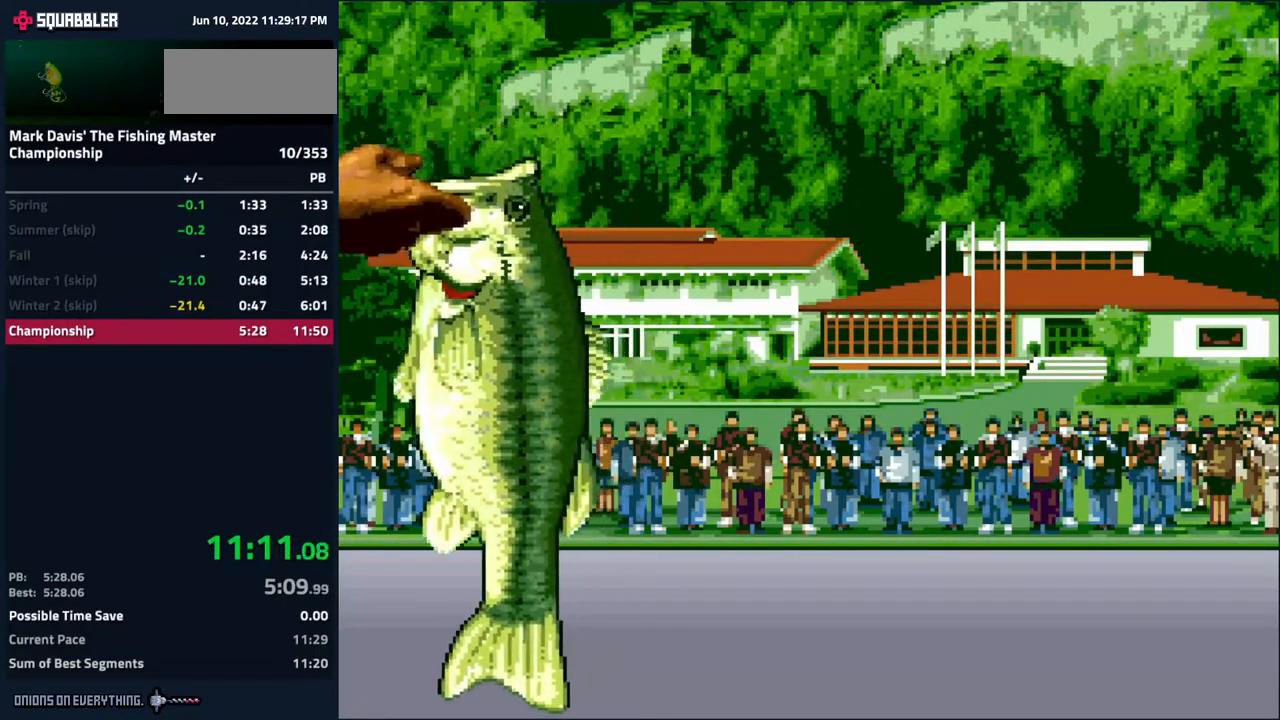
{"buttons": [], "events": [[17, "A", "down"], [67, "A", "up"], [100, "A", "down"], [150, "A", "up"], [183, "A", "down"], [233, "A", "up"], [267, "A", "down"], [317, "A", "up"], [350, "A", "down"], [417, "A", "up"], [450, "A", "down"], [483, "A", "up"]]}
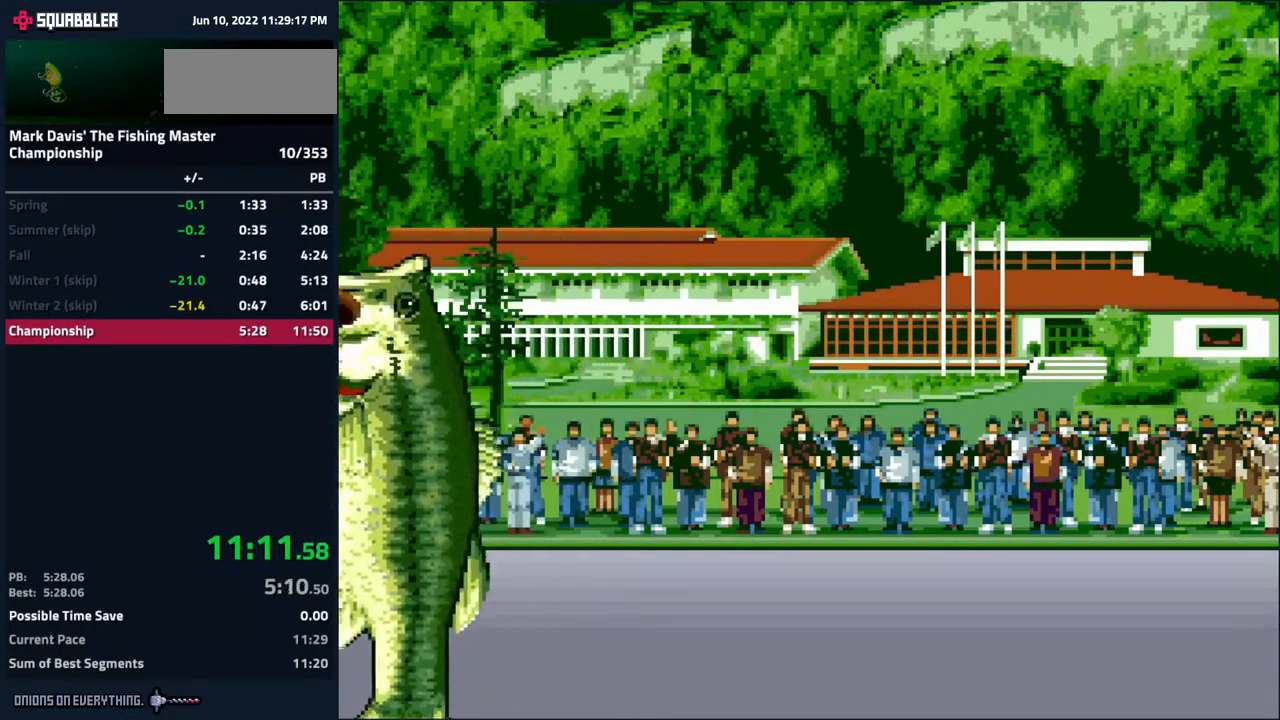
{"buttons": [], "events": [[17, "A", "down"], [83, "A", "up"], [133, "A", "down"], [150, "A", "up"], [200, "A", "down"], [250, "A", "up"], [267, "A", "down"], [350, "A", "up"], [367, "A", "down"], [417, "A", "up"], [433, "A", "down"], [500, "A", "up"]]}
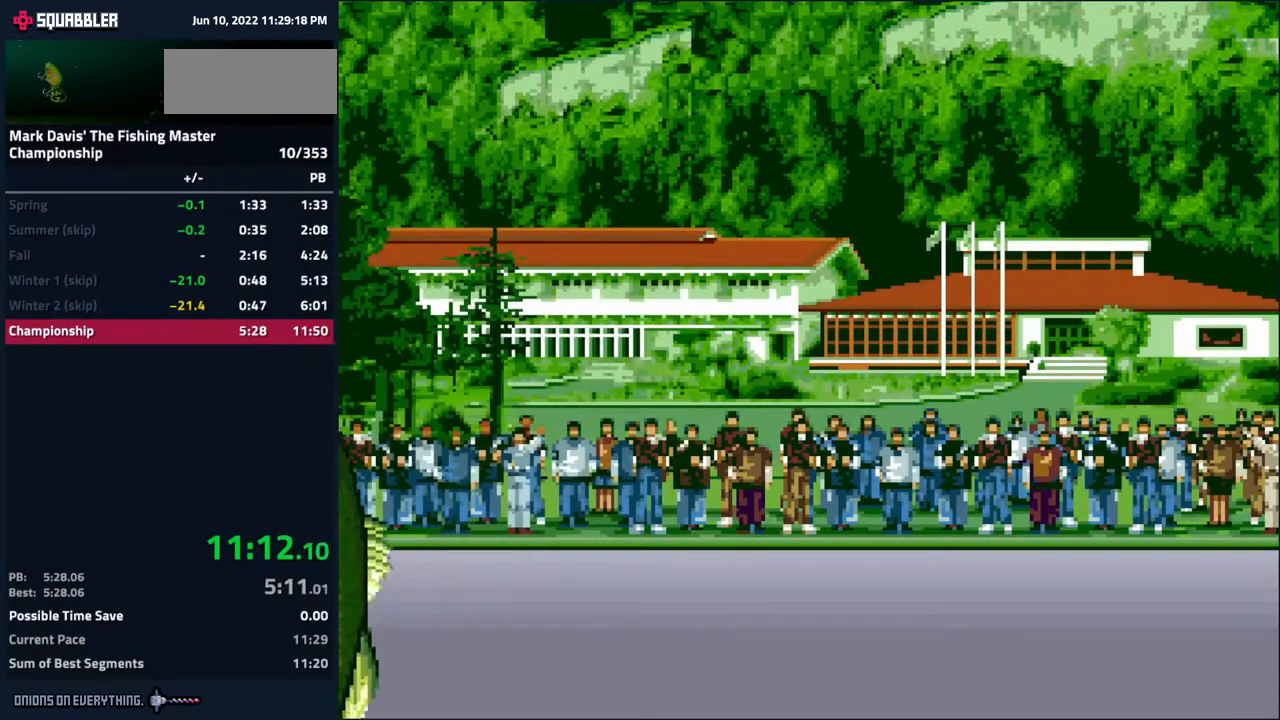
{"buttons": ["A"], "events": [[33, "A", "down"], [100, "A", "up"], [133, "A", "down"], [183, "A", "up"], [217, "A", "down"], [283, "A", "up"], [300, "A", "down"], [367, "A", "up"], [400, "A", "down"], [450, "A", "up"], [483, "A", "down"]]}
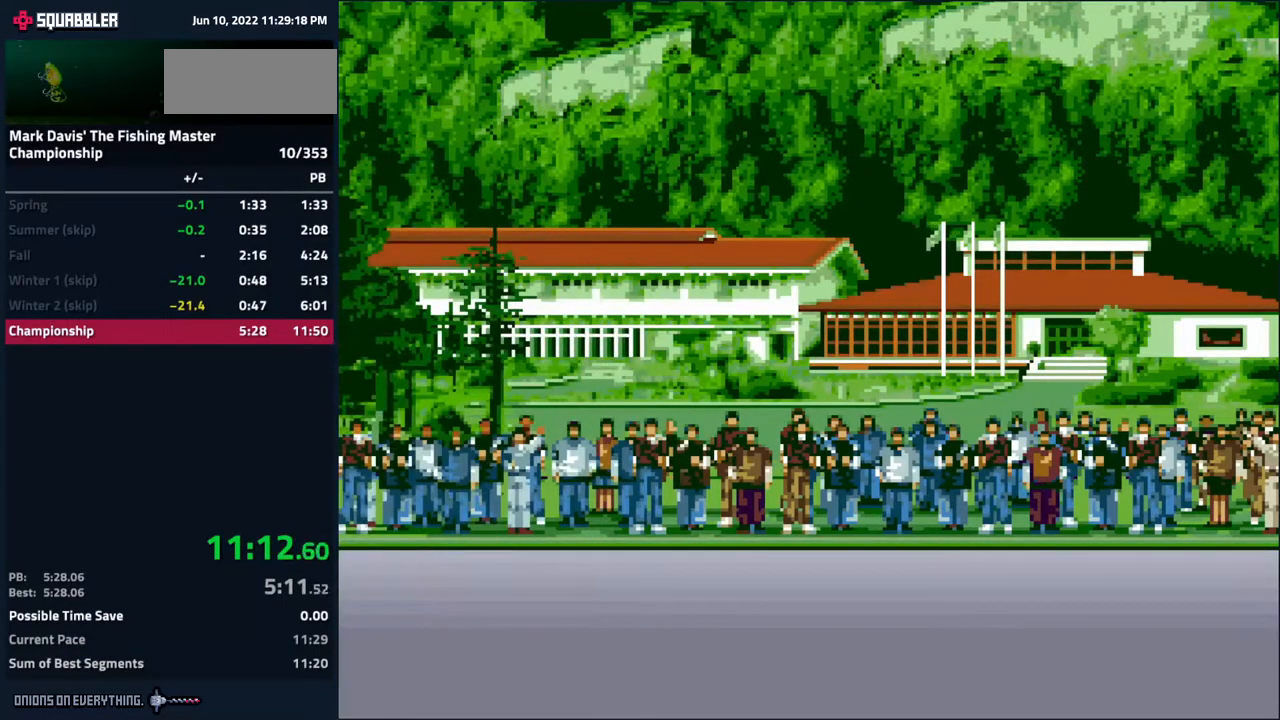
{"buttons": ["A"], "events": [[33, "A", "up"], [67, "A", "down"], [117, "A", "up"], [183, "A", "down"], [217, "A", "up"], [250, "A", "down"], [267, "A", "up"], [333, "A", "down"], [367, "A", "up"], [417, "A", "down"], [450, "A", "up"], [500, "A", "down"]]}
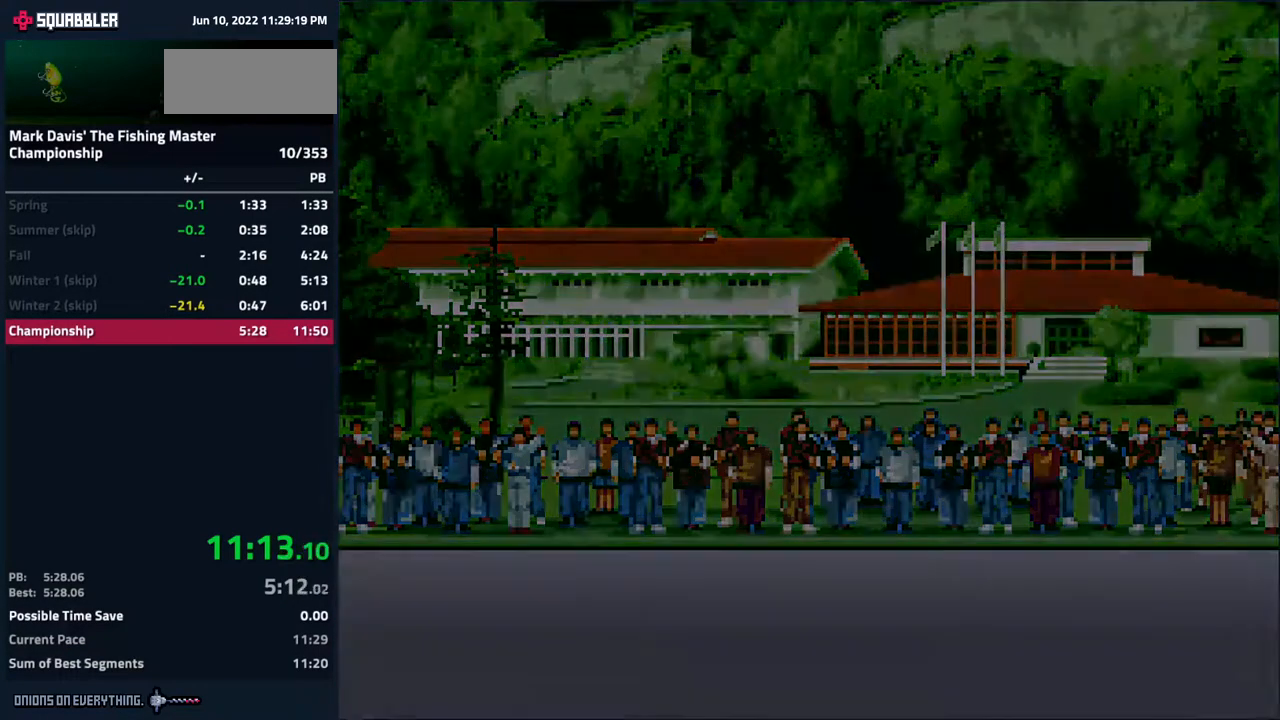
{"buttons": ["A"], "events": [[33, "A", "up"], [100, "A", "down"], [117, "A", "up"], [267, "A", "down"], [283, "A", "up"], [333, "A", "down"], [383, "A", "up"], [500, "A", "down"]]}
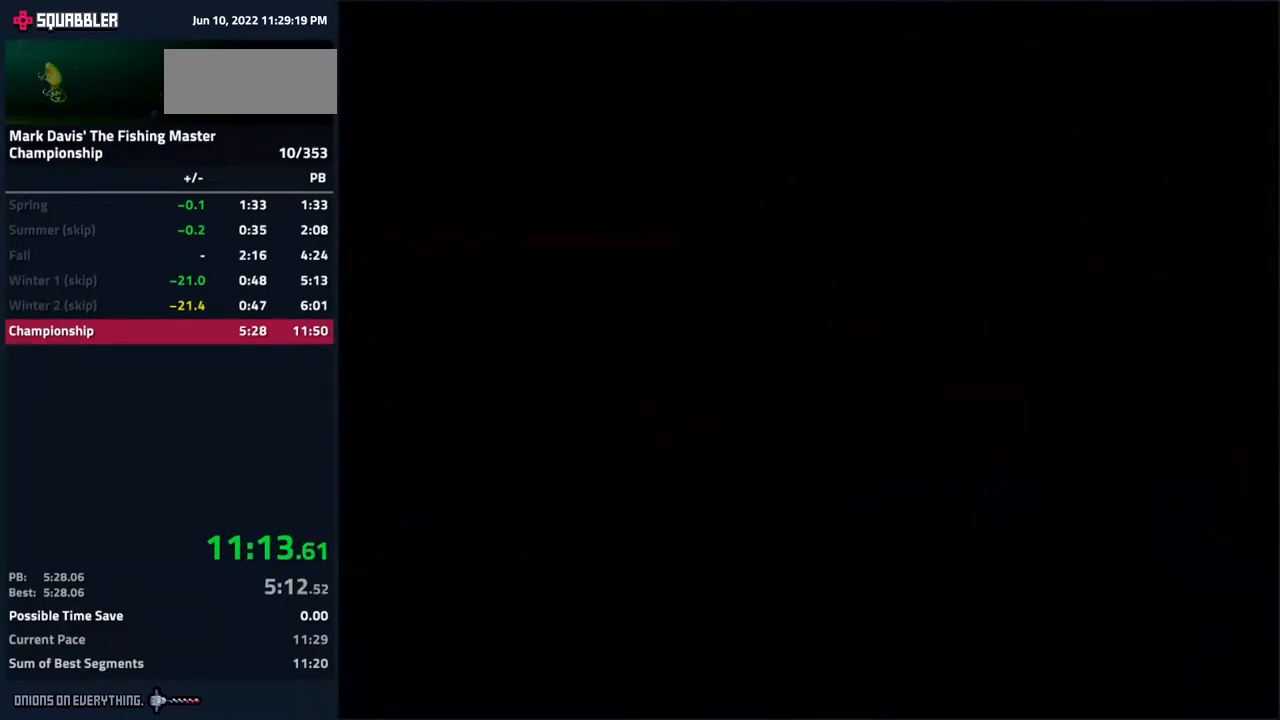
{"buttons": [], "events": [[50, "A", "up"], [100, "A", "down"], [150, "A", "up"], [183, "A", "down"], [233, "A", "up"], [283, "A", "down"], [317, "A", "up"], [350, "A", "down"], [417, "A", "up"], [450, "A", "down"], [483, "A", "up"]]}
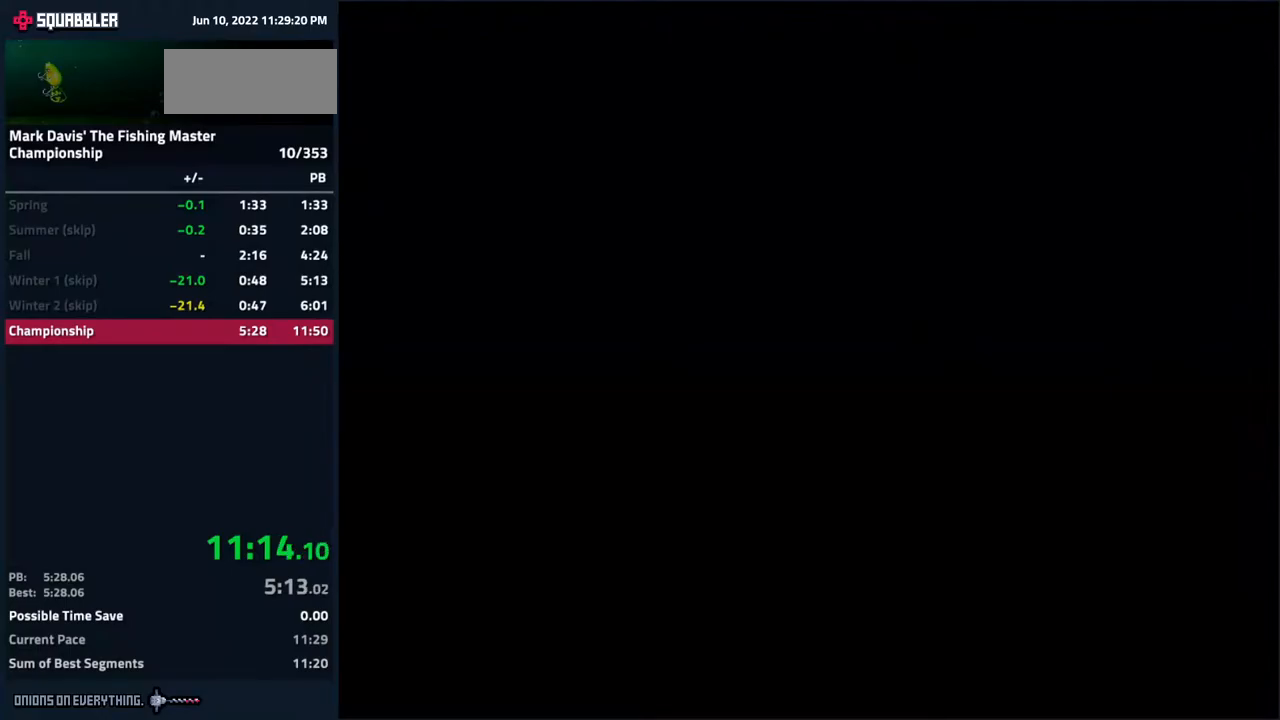
{"buttons": ["A"], "events": [[33, "A", "down"], [83, "A", "up"], [133, "A", "down"], [183, "A", "up"], [217, "A", "down"], [267, "A", "up"], [300, "A", "down"], [350, "A", "up"], [383, "A", "down"], [450, "A", "up"], [483, "A", "down"]]}
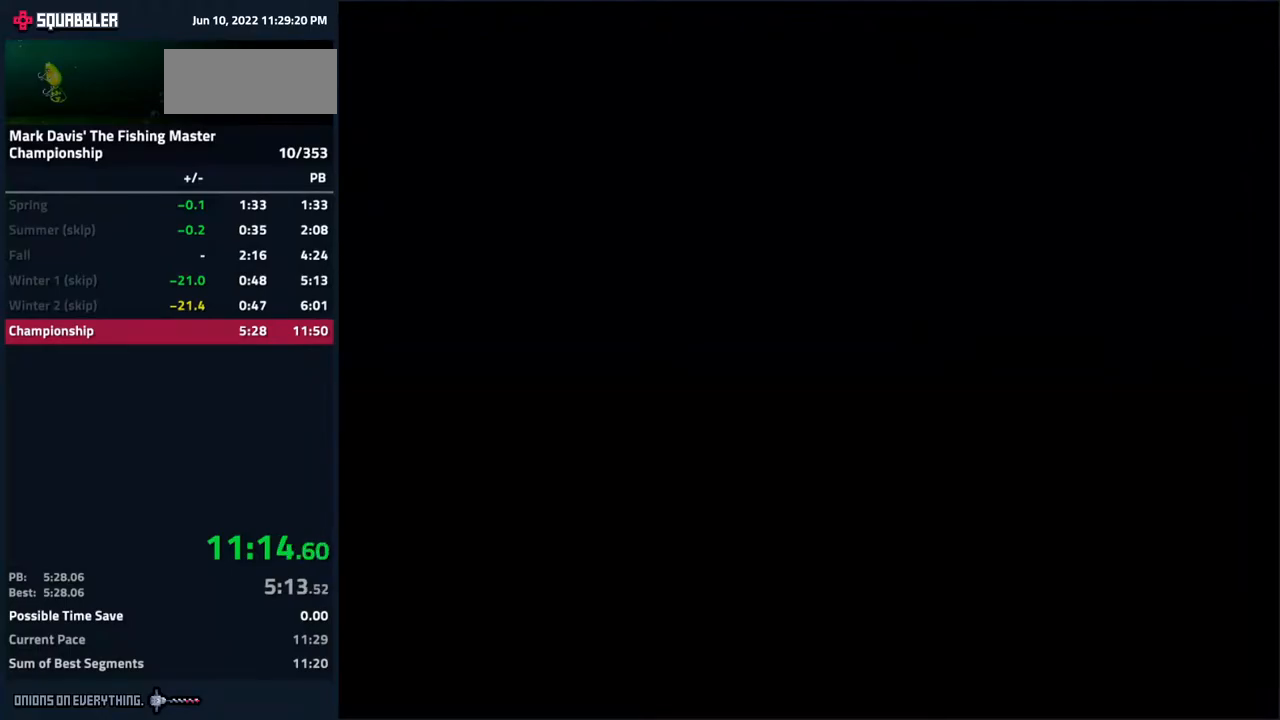
{"buttons": ["A"], "events": [[33, "A", "up"], [67, "A", "down"], [133, "A", "up"], [167, "A", "down"], [233, "A", "up"], [250, "A", "down"], [333, "A", "up"], [383, "A", "down"], [433, "A", "up"], [450, "A", "down"]]}
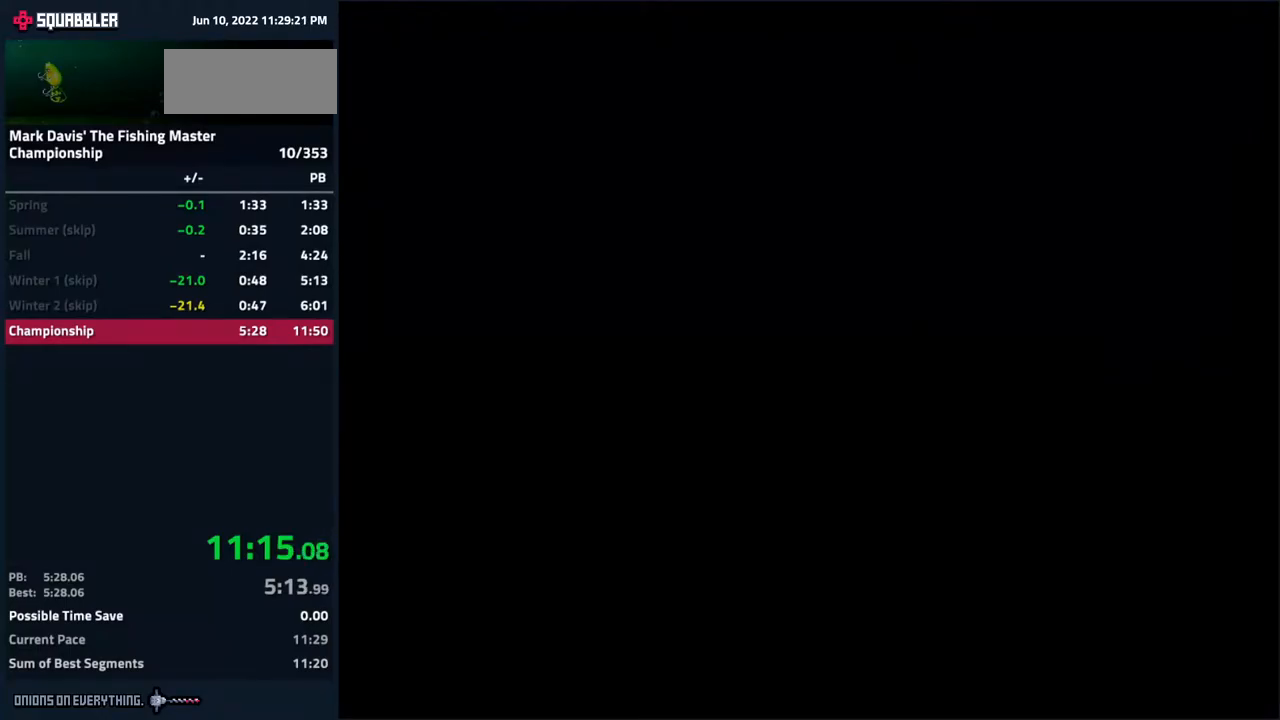
{"buttons": ["A"], "events": [[33, "A", "up"], [67, "A", "down"], [133, "A", "up"], [167, "A", "down"], [217, "A", "up"], [250, "A", "down"], [317, "A", "up"], [367, "A", "down"], [433, "A", "up"], [450, "A", "down"]]}
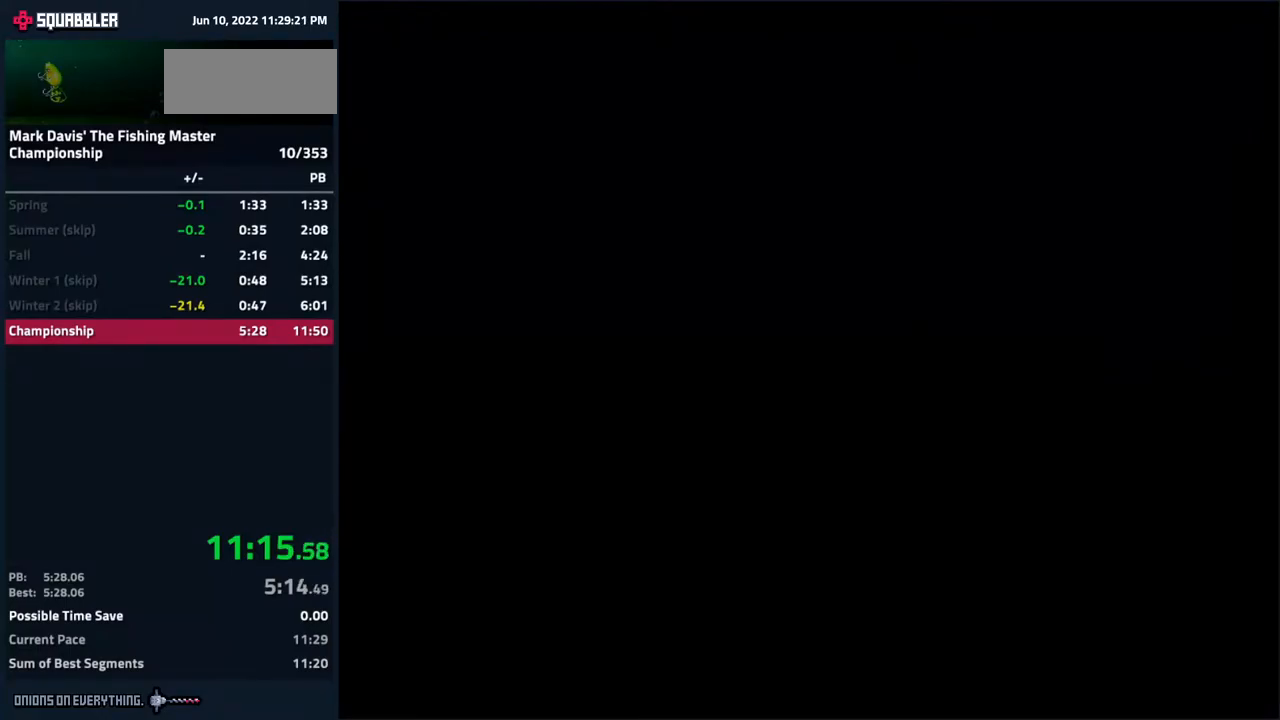
{"buttons": ["A"], "events": [[17, "A", "up"], [50, "A", "down"], [117, "A", "up"], [150, "A", "down"], [217, "A", "up"], [233, "A", "down"], [283, "A", "up"], [317, "A", "down"], [400, "A", "up"], [433, "A", "down"], [483, "A", "up"], [500, "A", "down"]]}
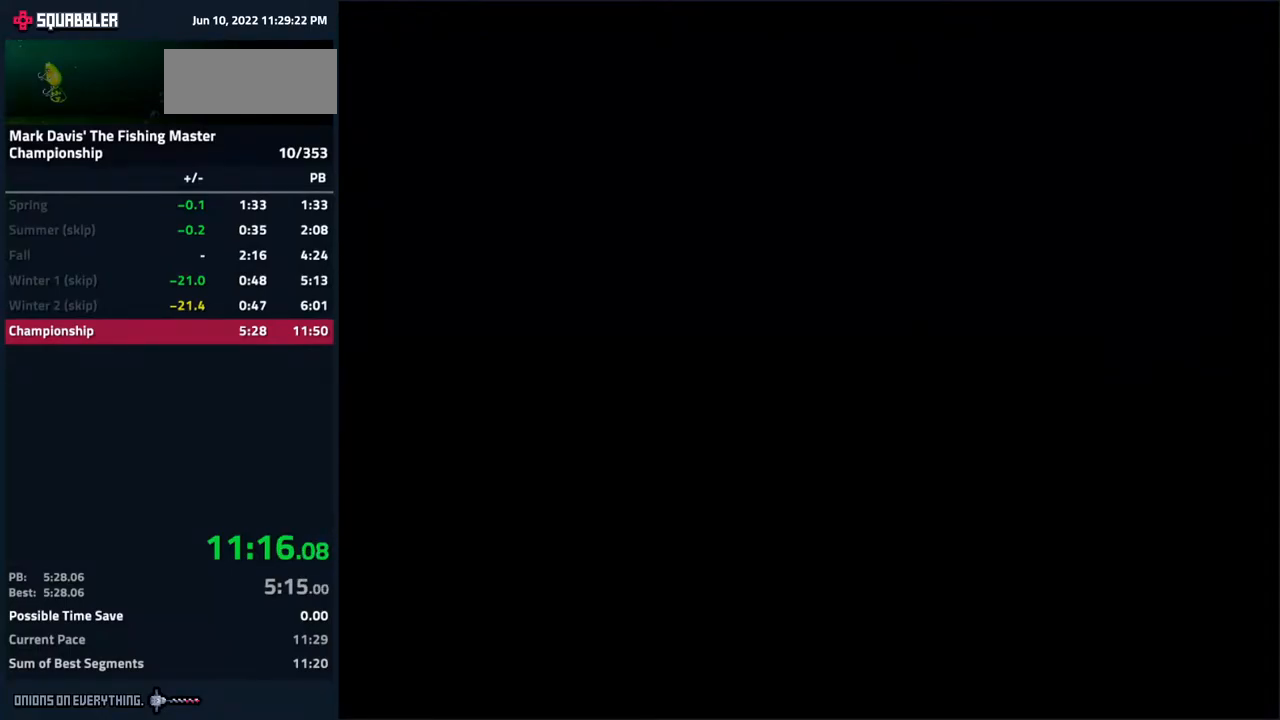
{"buttons": ["A"], "events": [[67, "A", "up"], [117, "A", "down"], [183, "A", "up"], [217, "A", "down"], [267, "A", "up"], [300, "A", "down"], [367, "A", "up"], [417, "A", "down"], [450, "A", "up"], [483, "A", "down"]]}
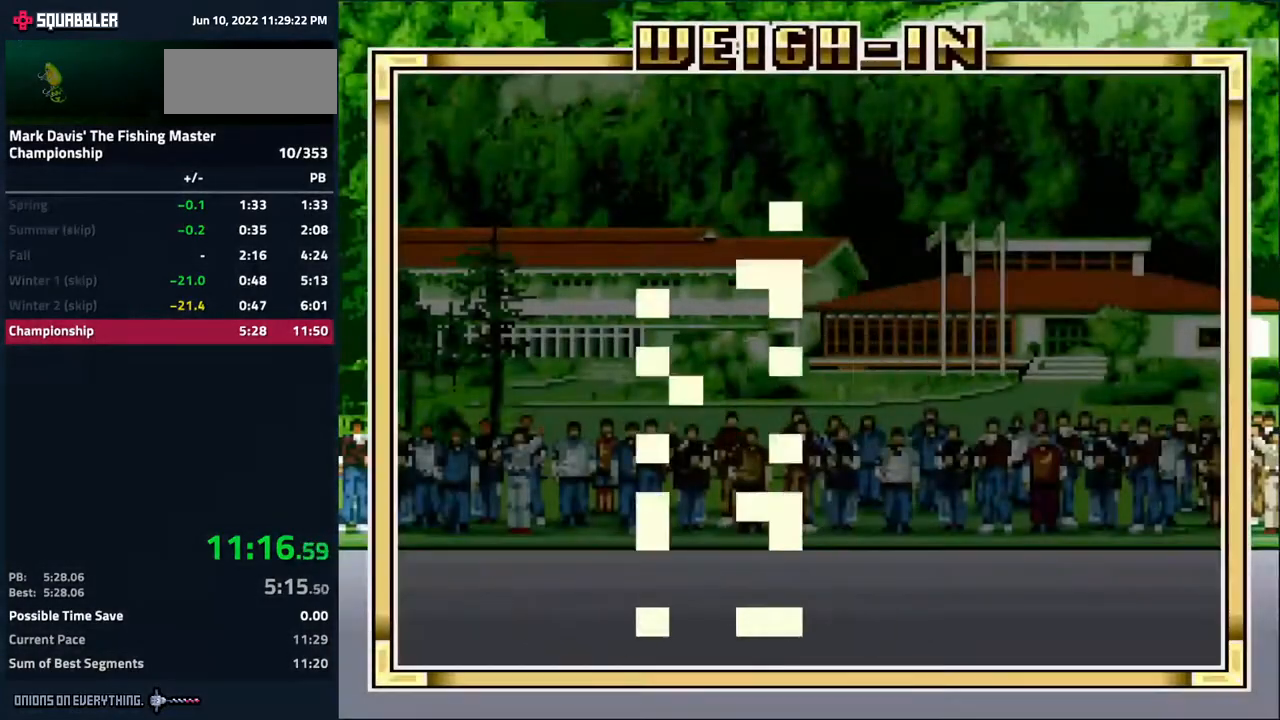
{"buttons": ["A"], "events": [[50, "A", "up"], [100, "A", "down"], [133, "A", "up"], [167, "A", "down"], [233, "A", "up"], [267, "A", "down"], [317, "A", "up"], [350, "A", "down"], [433, "A", "up"], [467, "A", "down"]]}
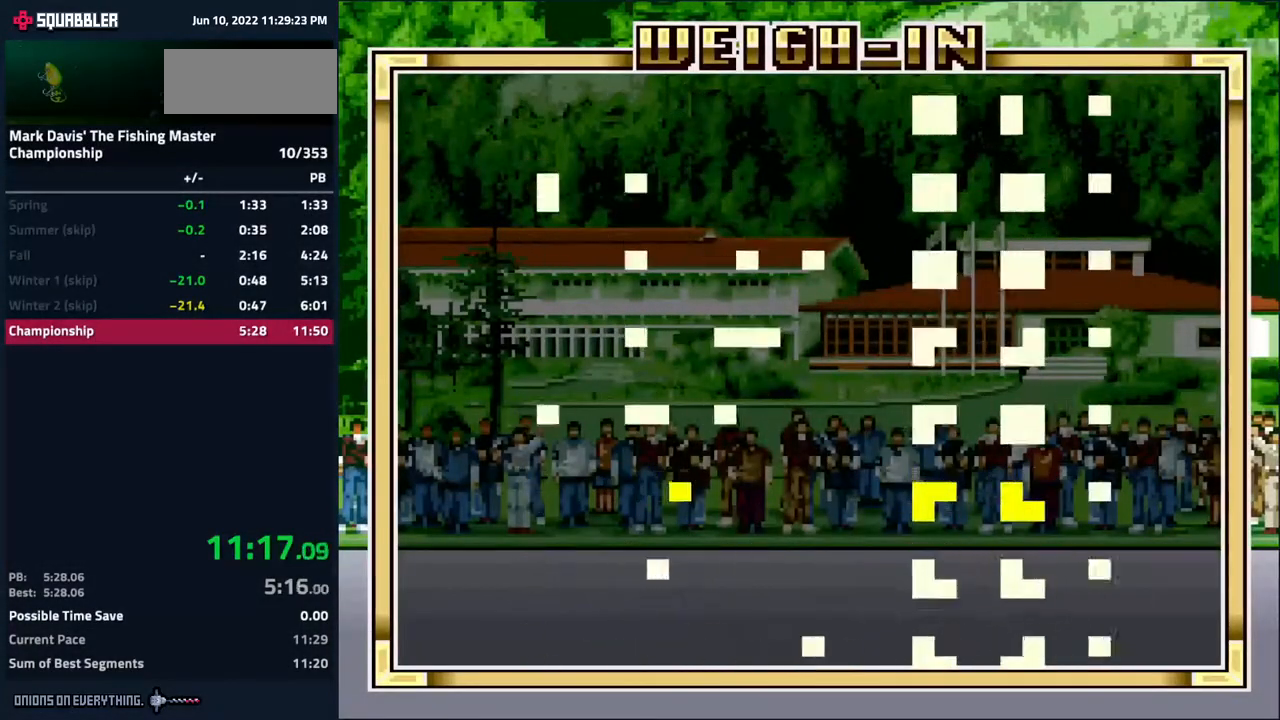
{"buttons": [], "events": [[117, "A", "up"], [167, "A", "down"], [200, "A", "up"], [233, "A", "down"], [300, "A", "up"], [333, "A", "down"], [383, "A", "up"], [417, "A", "down"], [483, "A", "up"]]}
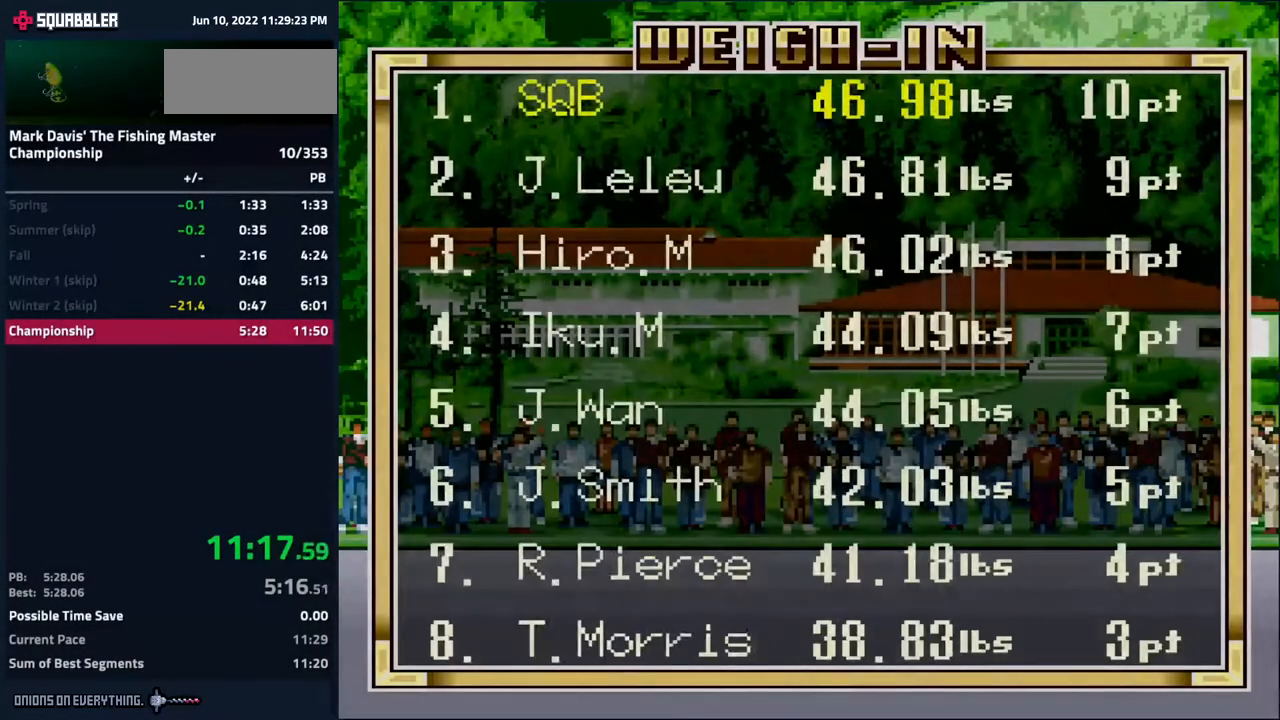
{"buttons": ["A"], "events": [[17, "A", "down"], [67, "A", "up"], [117, "A", "down"], [167, "A", "up"], [200, "A", "down"], [250, "A", "up"], [300, "A", "down"], [383, "A", "up"], [400, "A", "down"]]}
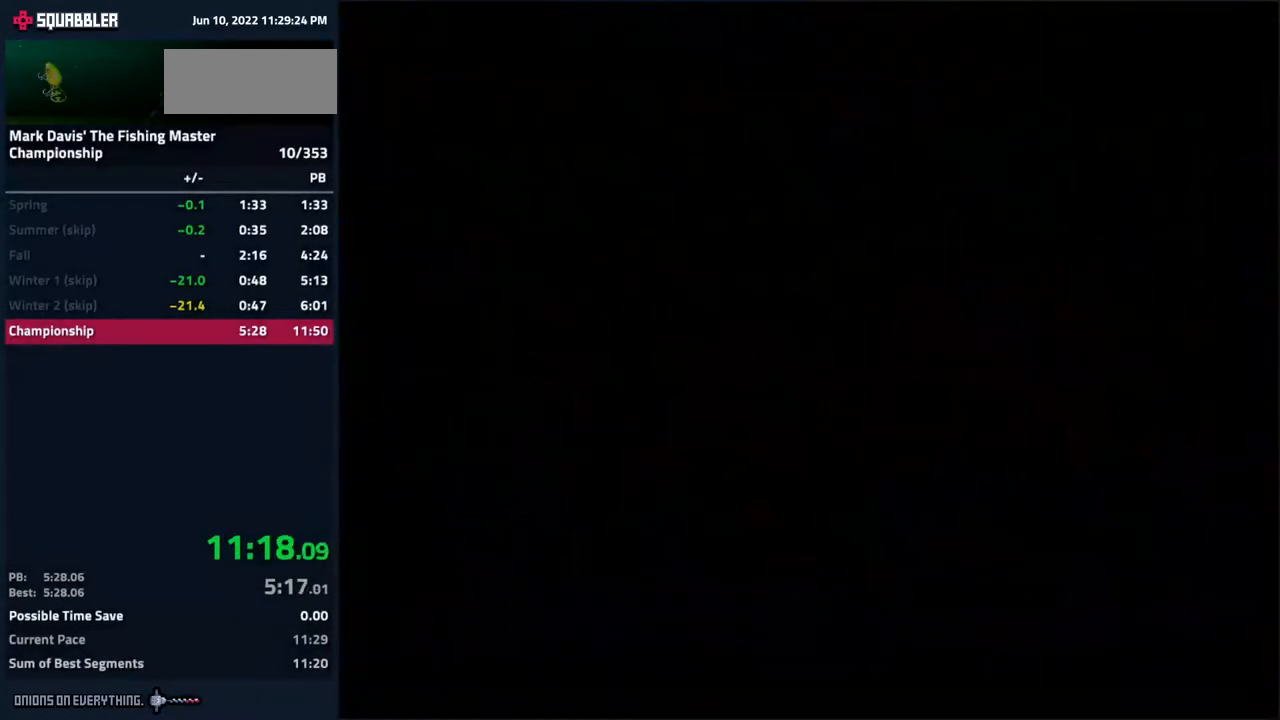
{"buttons": ["A"], "events": [[67, "A", "up"], [100, "A", "down"], [150, "A", "up"], [183, "A", "down"], [233, "A", "up"], [250, "A", "down"], [317, "A", "up"], [333, "A", "down"], [417, "A", "up"], [500, "A", "down"]]}
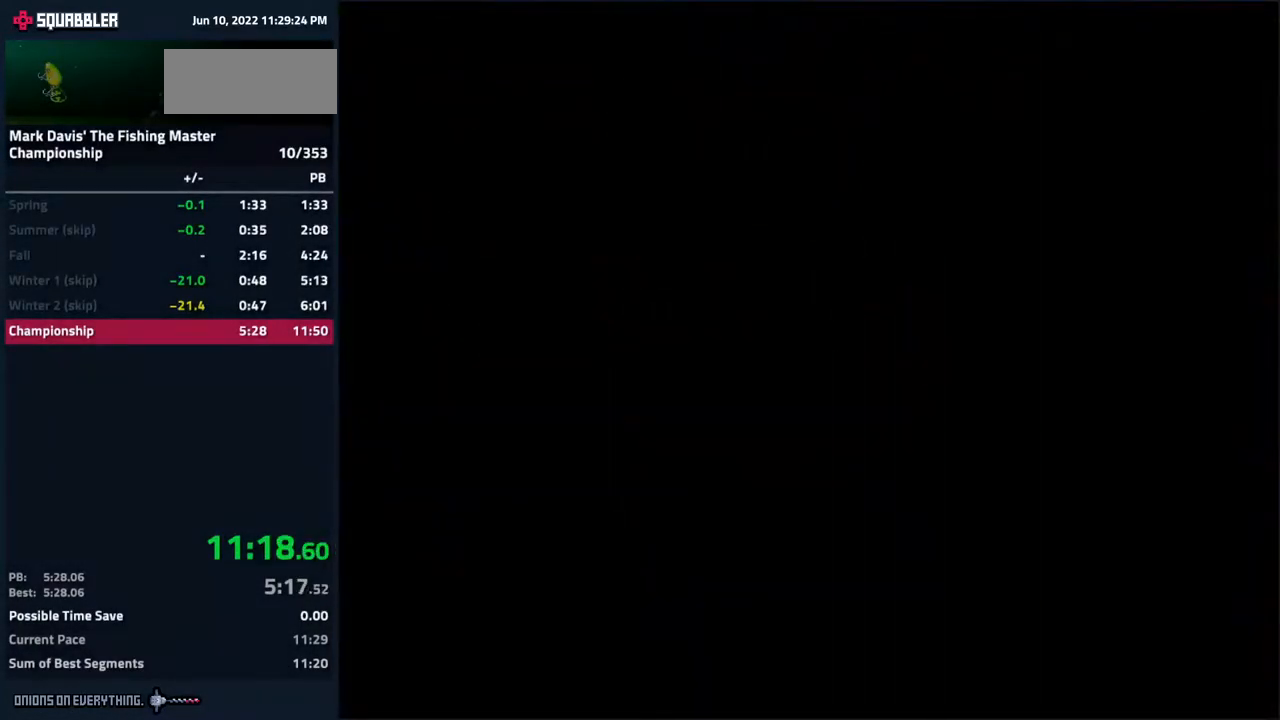
{"buttons": [], "events": [[83, "A", "up"], [117, "A", "down"], [150, "A", "up"], [200, "A", "down"], [250, "A", "up"], [283, "A", "down"], [317, "A", "up"], [350, "A", "down"], [383, "A", "up"]]}